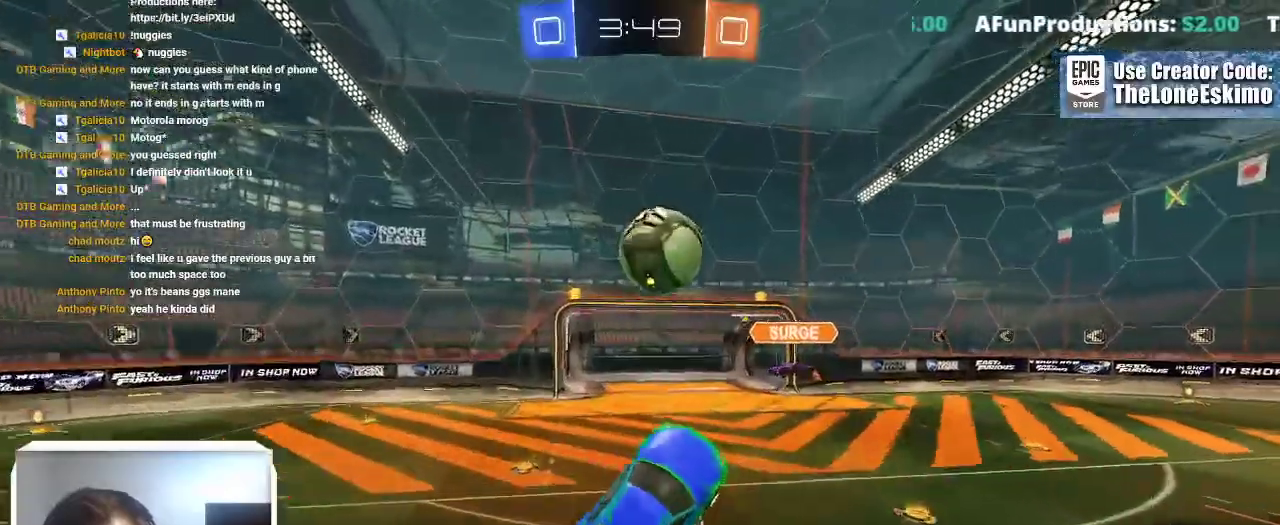
Gameplay with a controller (Xbox layout); each line is a JSON object with the inputs held at the frame after it. "events" lists button and stick changes between this image and that frame as [ms after this image, input, new state], when the widget could be followed in between. This overlay highlights the sticks when they move; stick clicks (L3) are not distinguishable. Not read: R2 R3.
{"buttons": [], "left_stick": "center", "right_stick": "center", "events": [[150, "left_stick", "up-right"], [200, "A", "down"], [367, "B", "up"], [433, "A", "up"], [483, "left_stick", "center"]]}
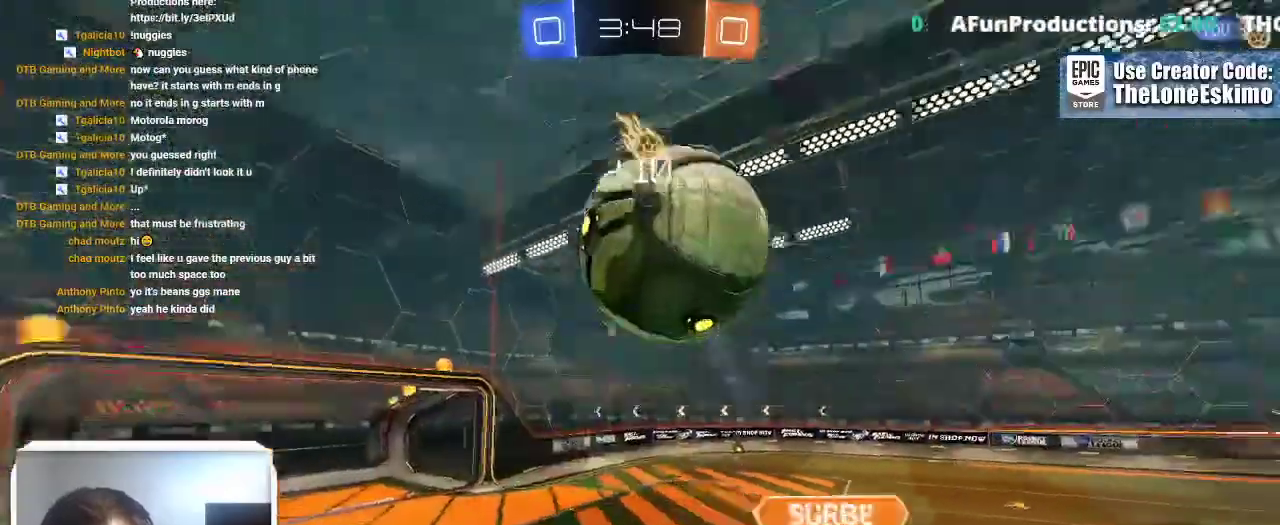
{"buttons": [], "left_stick": "right", "right_stick": "center"}
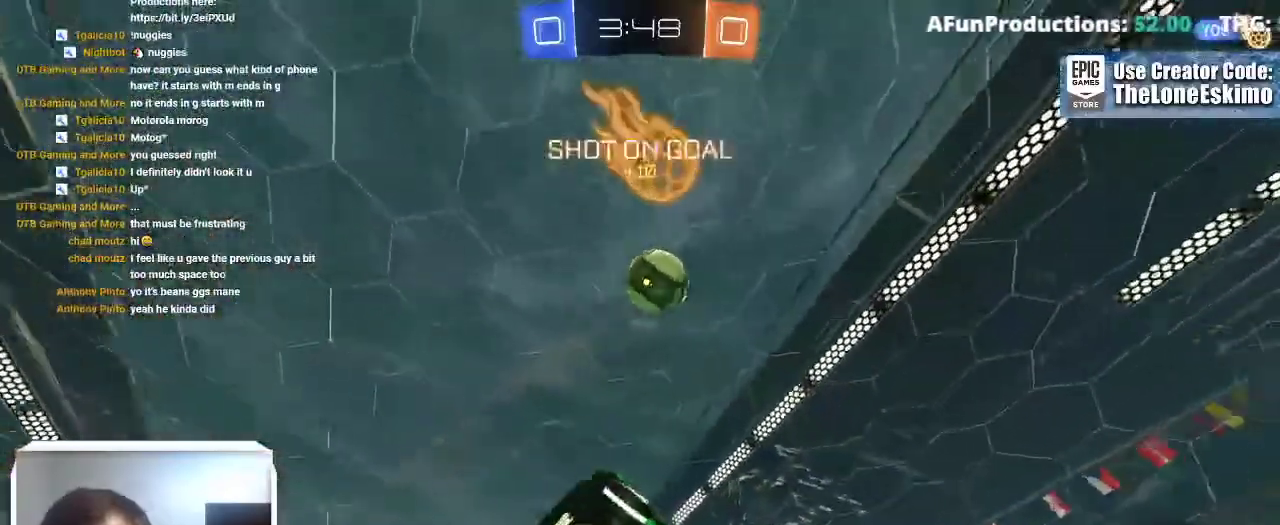
{"buttons": [], "left_stick": "right", "right_stick": "center"}
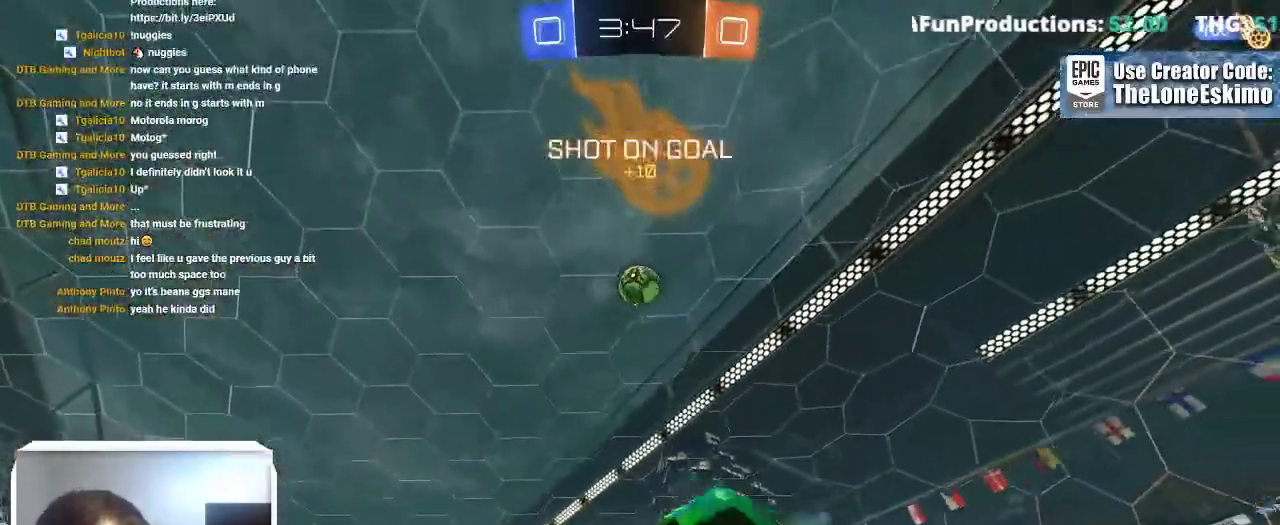
{"buttons": [], "left_stick": "center", "right_stick": "center"}
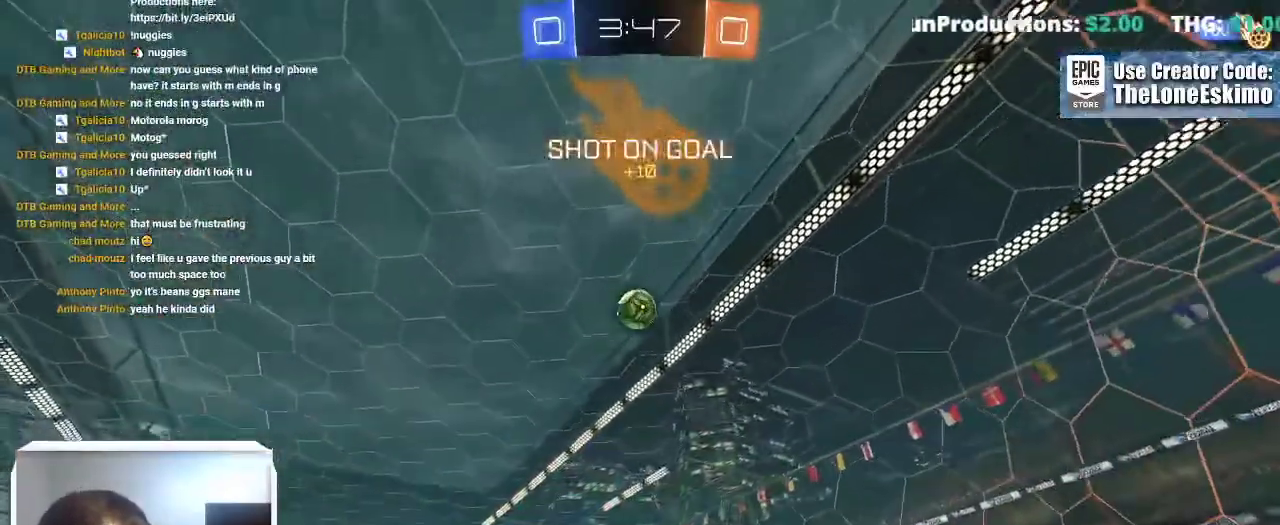
{"buttons": ["B"], "left_stick": "center", "right_stick": "center"}
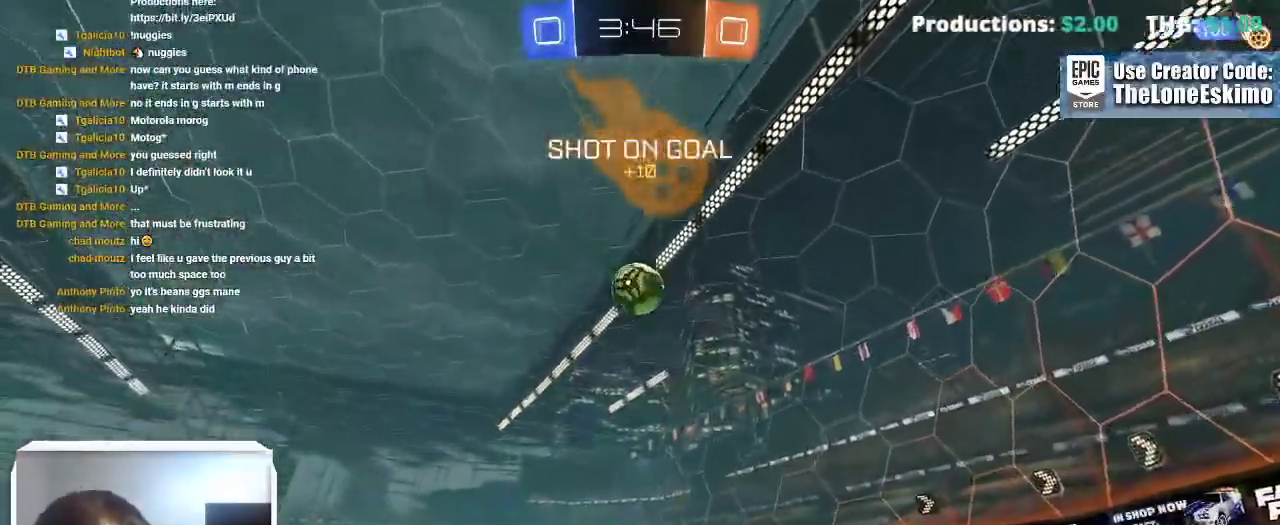
{"buttons": ["B"], "left_stick": "center", "right_stick": "center", "events": []}